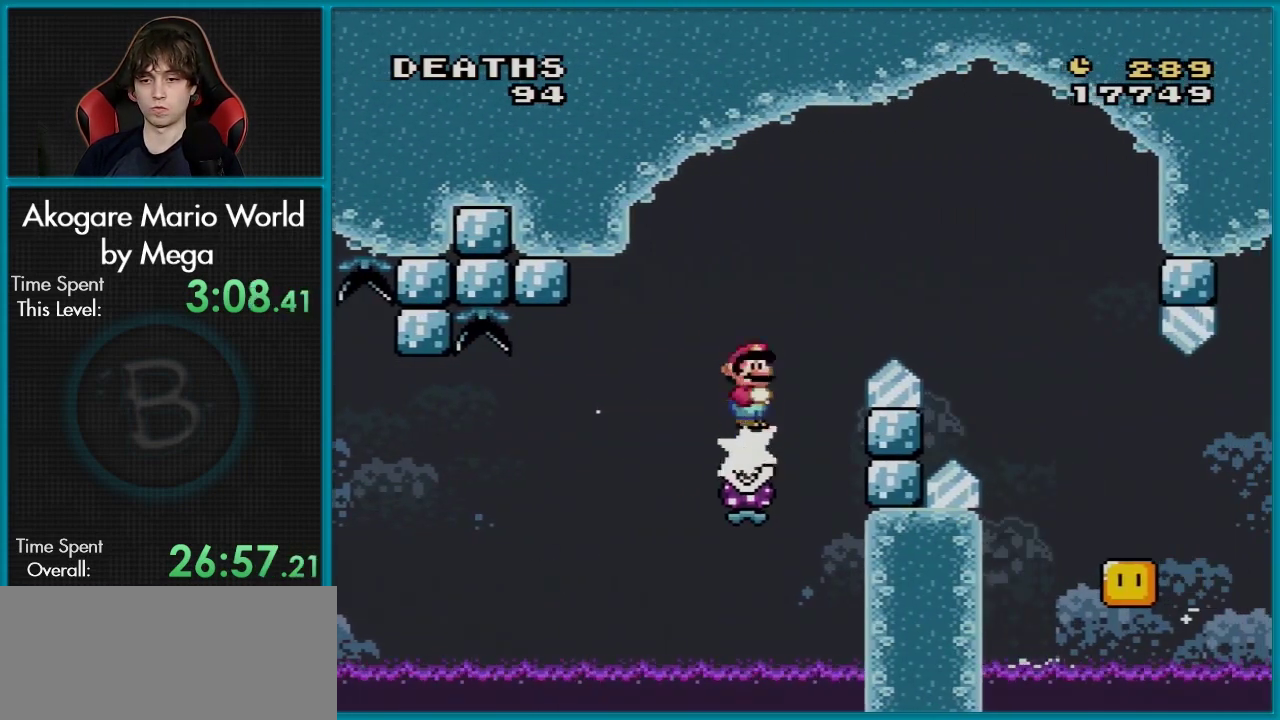
Gameplay with a controller (Nintendo layout); each line is a JSON object with the inputs held at the frame after it (dt_ms = milliseconds from this image to that frame). "events" lists button and stick changes between this image and that frame as [ms after this image, input, new state], when the widget could be followed in between. Not read: L3 R3.
{"dt_ms": 400, "buttons": ["X", "DPAD_RIGHT"], "events": [[317, "A", "up"]]}
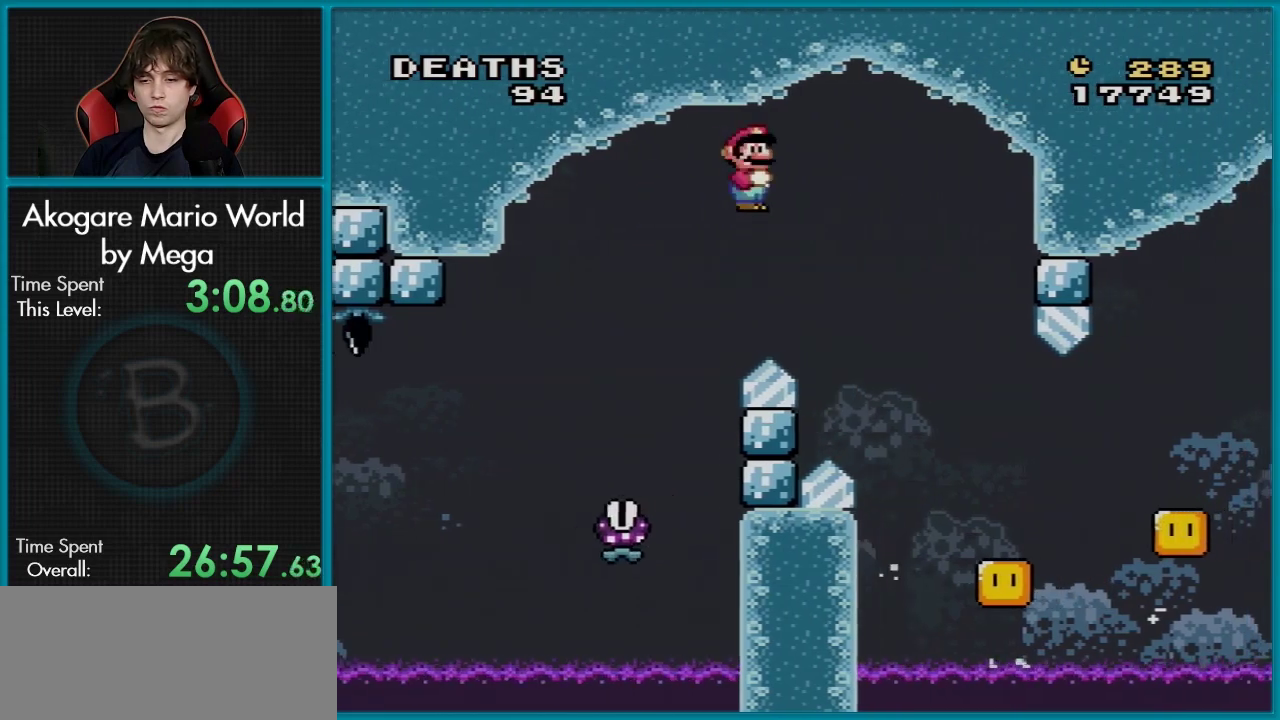
{"dt_ms": 401, "buttons": ["A", "X"], "events": [[334, "A", "down"], [334, "DPAD_RIGHT", "up"]]}
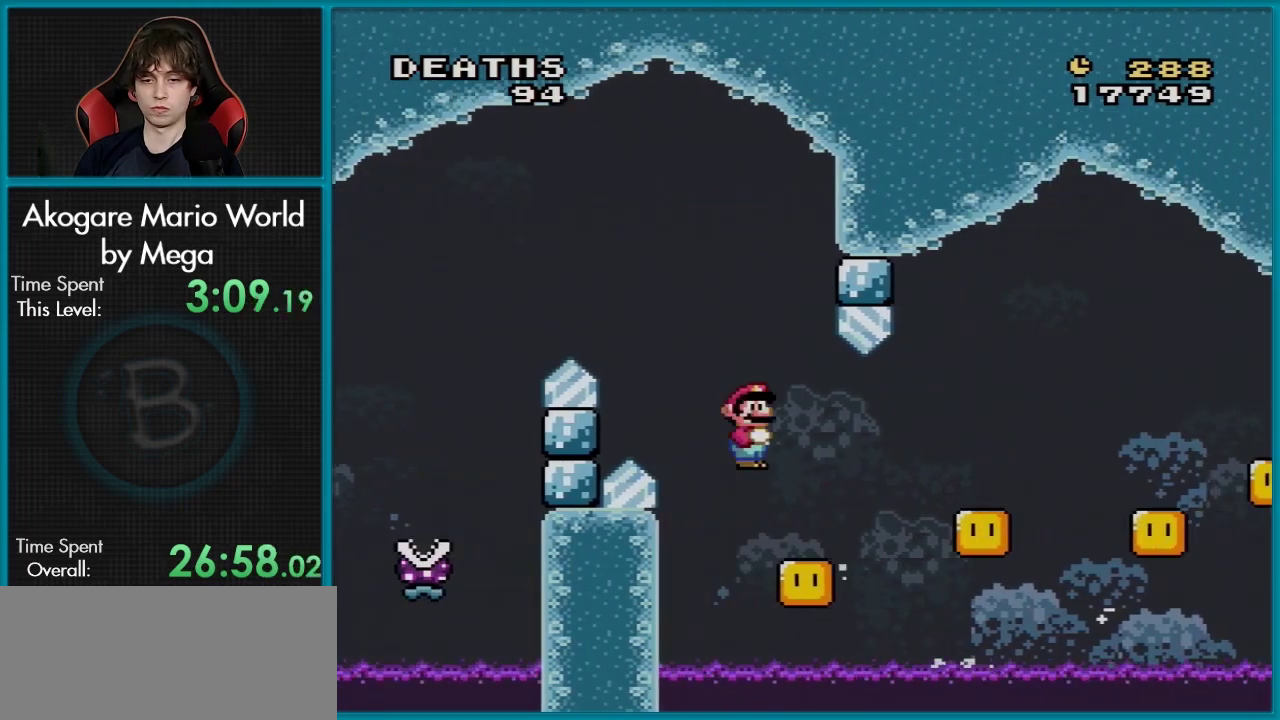
{"dt_ms": 100, "buttons": ["A", "X", "DPAD_RIGHT"], "events": [[66, "DPAD_RIGHT", "down"]]}
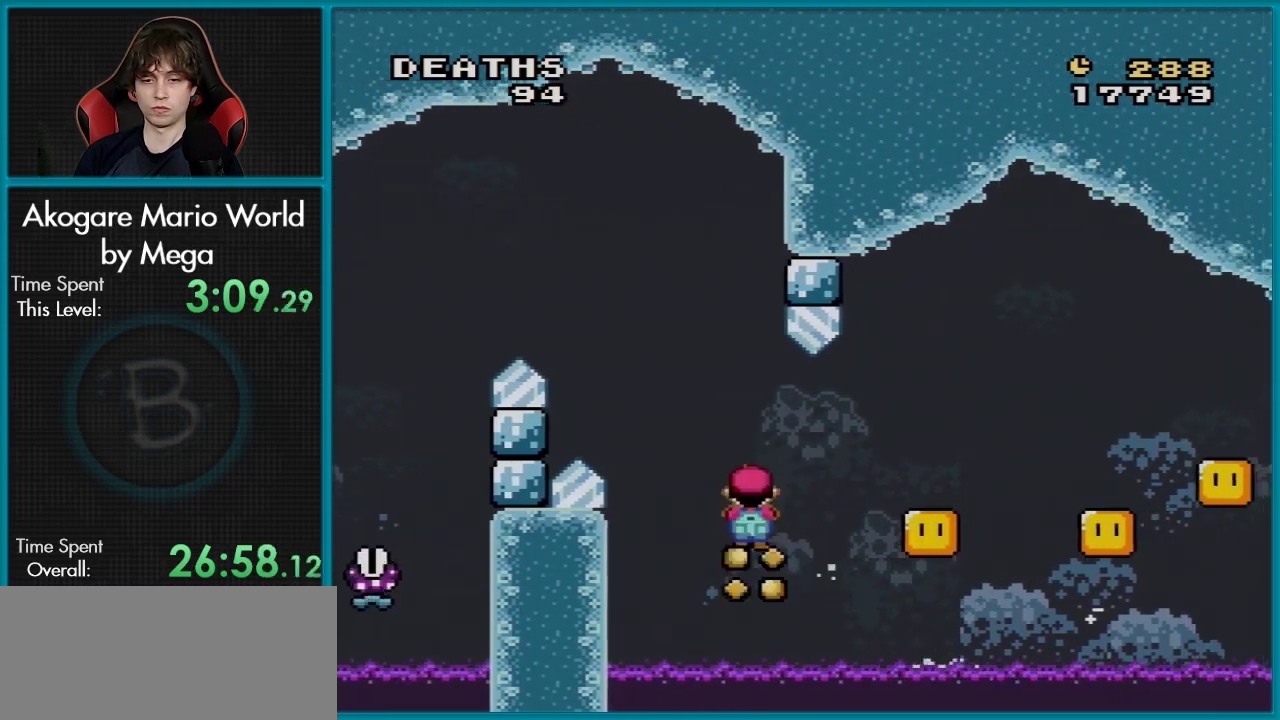
{"dt_ms": 600, "buttons": ["A", "X", "DPAD_UP"], "events": [[600, "DPAD_RIGHT", "up"], [600, "DPAD_UP", "down"]]}
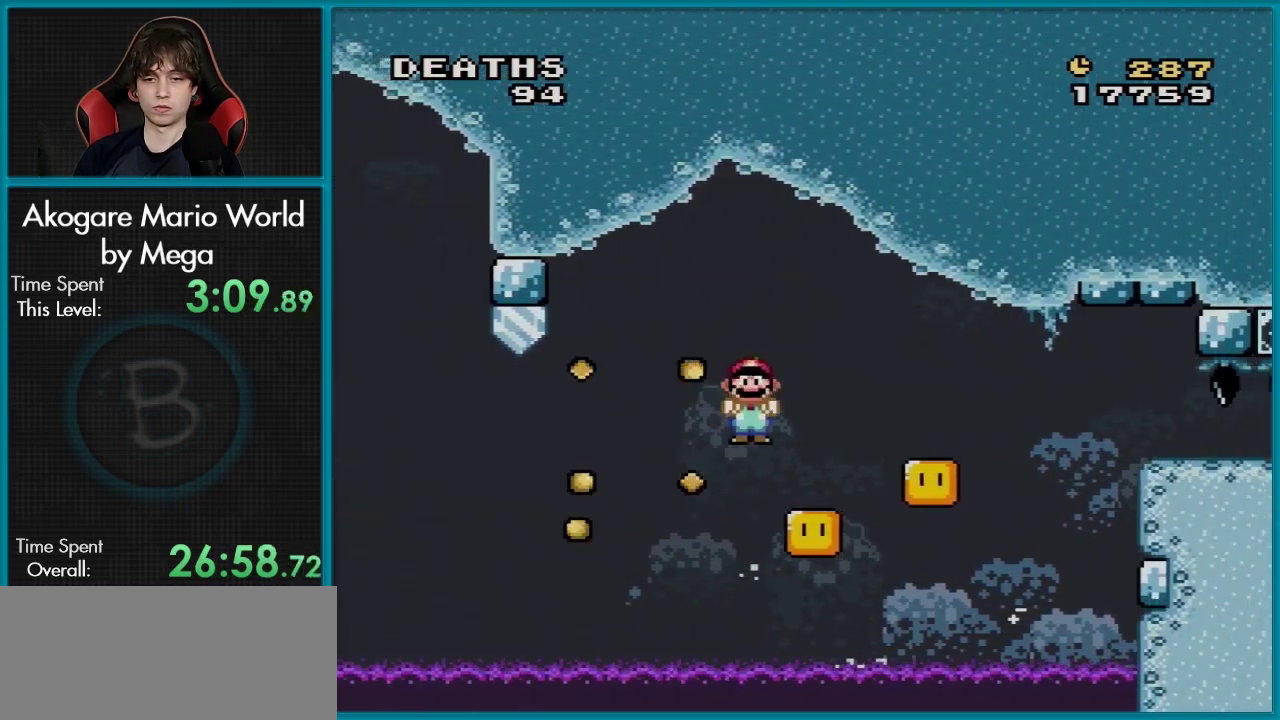
{"dt_ms": 100, "buttons": ["A", "X", "DPAD_LEFT"], "events": [[17, "DPAD_LEFT", "down"], [17, "DPAD_UP", "up"]]}
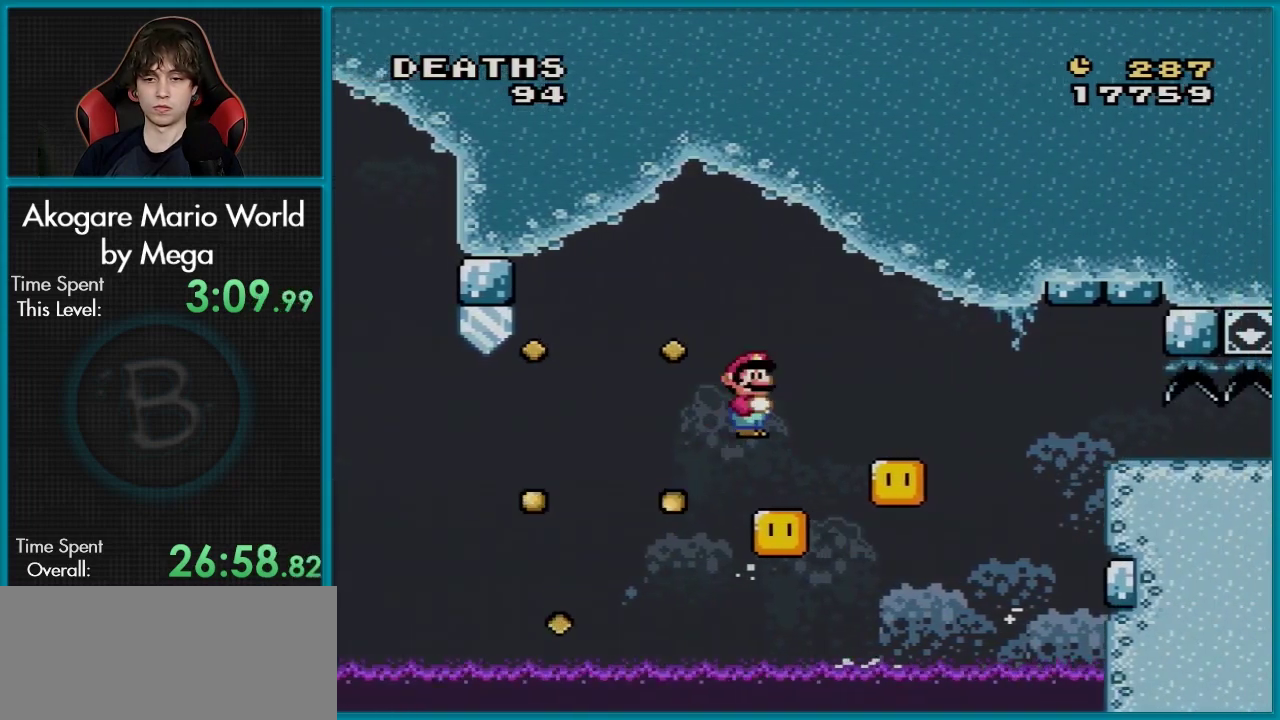
{"dt_ms": 100, "buttons": ["A", "X", "DPAD_RIGHT"], "events": [[50, "DPAD_LEFT", "up"], [100, "DPAD_RIGHT", "down"]]}
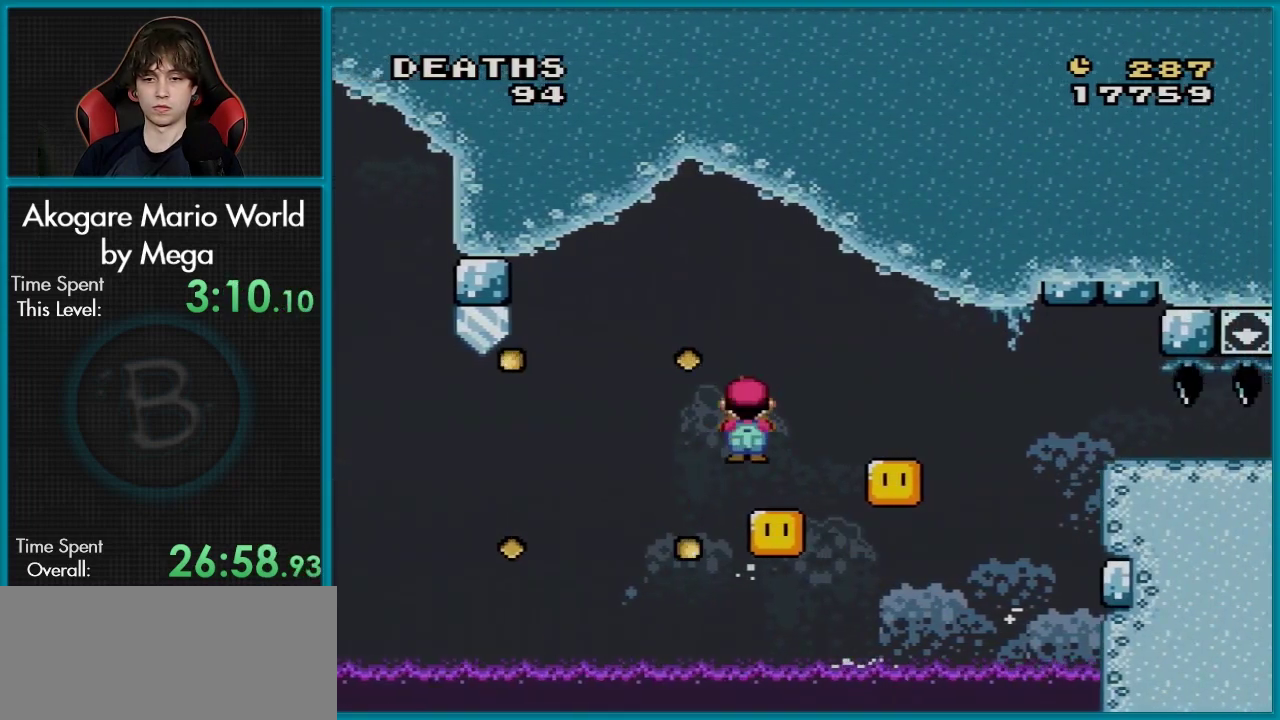
{"dt_ms": 201, "buttons": ["A", "X"], "events": [[167, "DPAD_RIGHT", "up"]]}
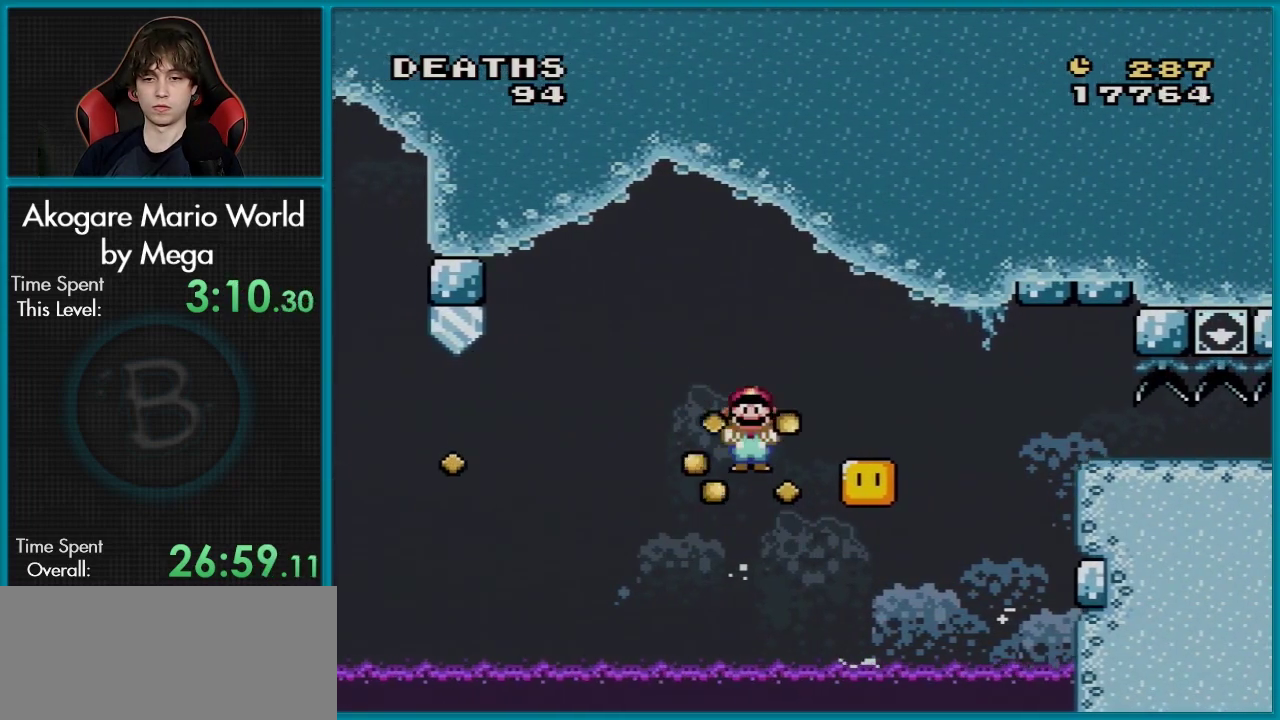
{"dt_ms": 100, "buttons": ["A", "X", "DPAD_RIGHT"], "events": [[100, "DPAD_RIGHT", "down"]]}
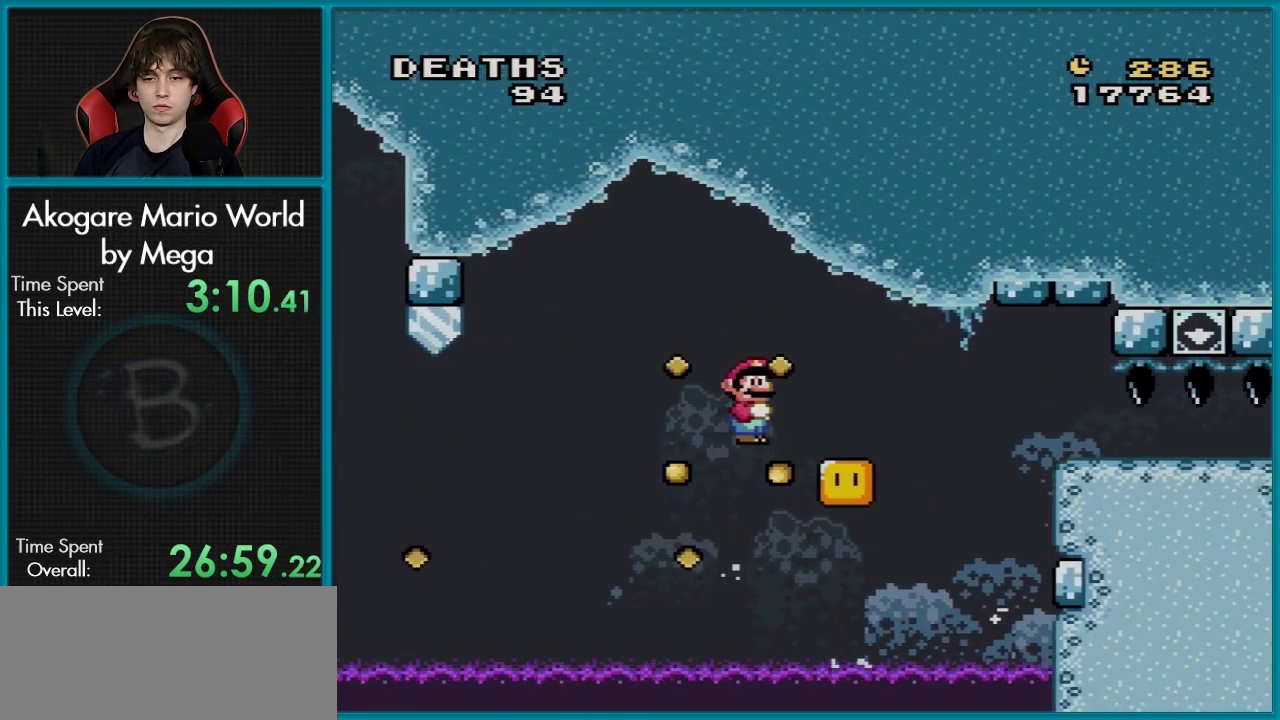
{"dt_ms": 300, "buttons": ["A", "X", "DPAD_RIGHT"], "events": []}
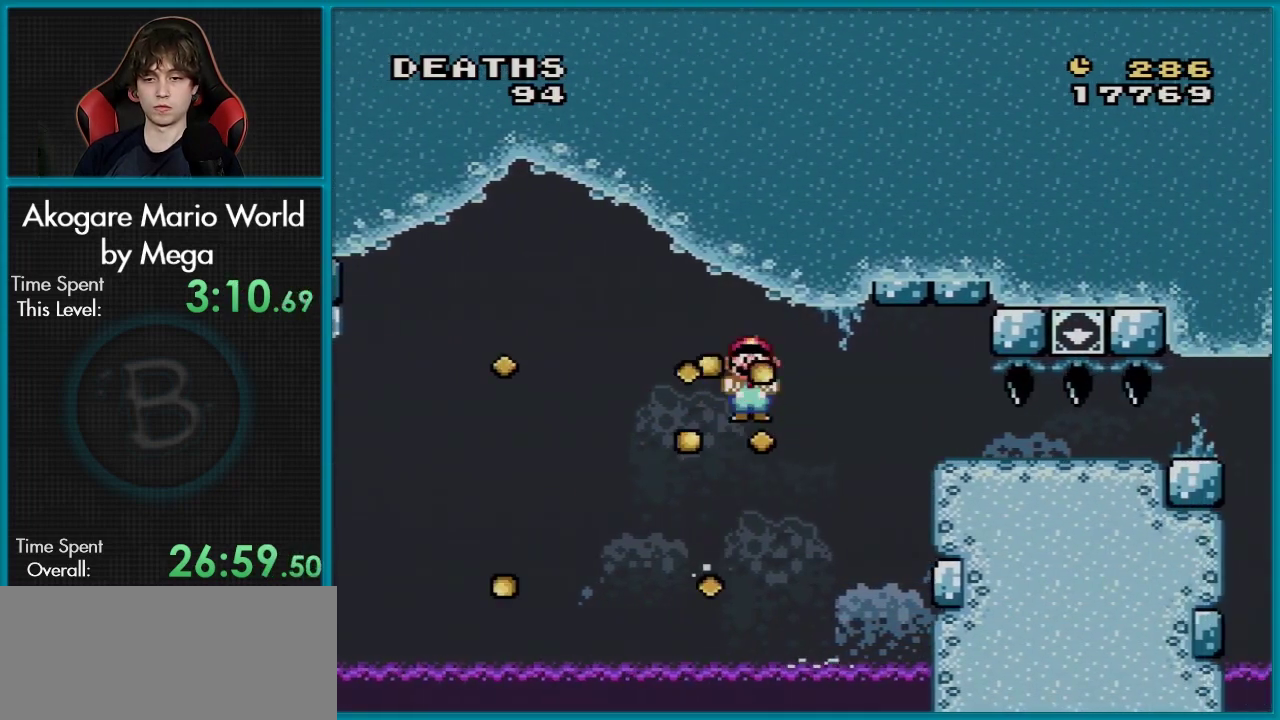
{"dt_ms": 300, "buttons": ["Y", "DPAD_RIGHT"], "events": [[250, "A", "up"], [267, "Y", "down"], [284, "X", "up"]]}
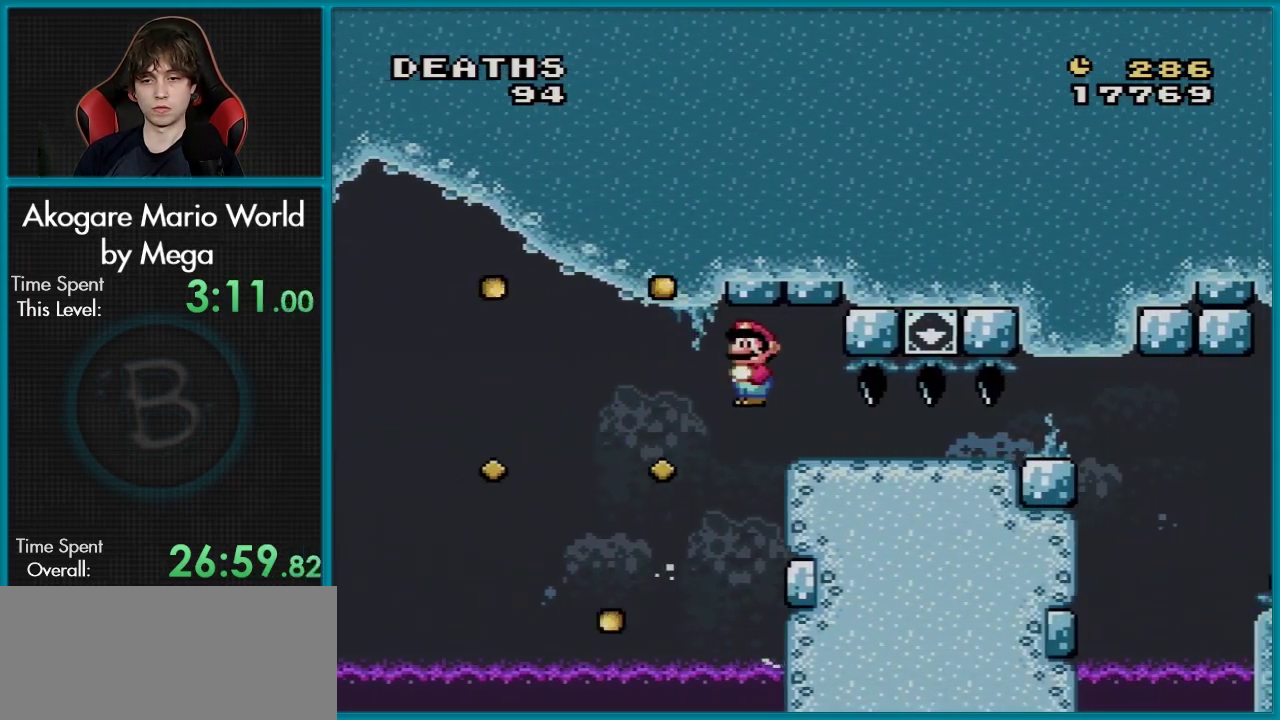
{"dt_ms": 100, "buttons": ["Y", "DPAD_DOWN", "DPAD_RIGHT"], "events": [[100, "DPAD_DOWN", "down"]]}
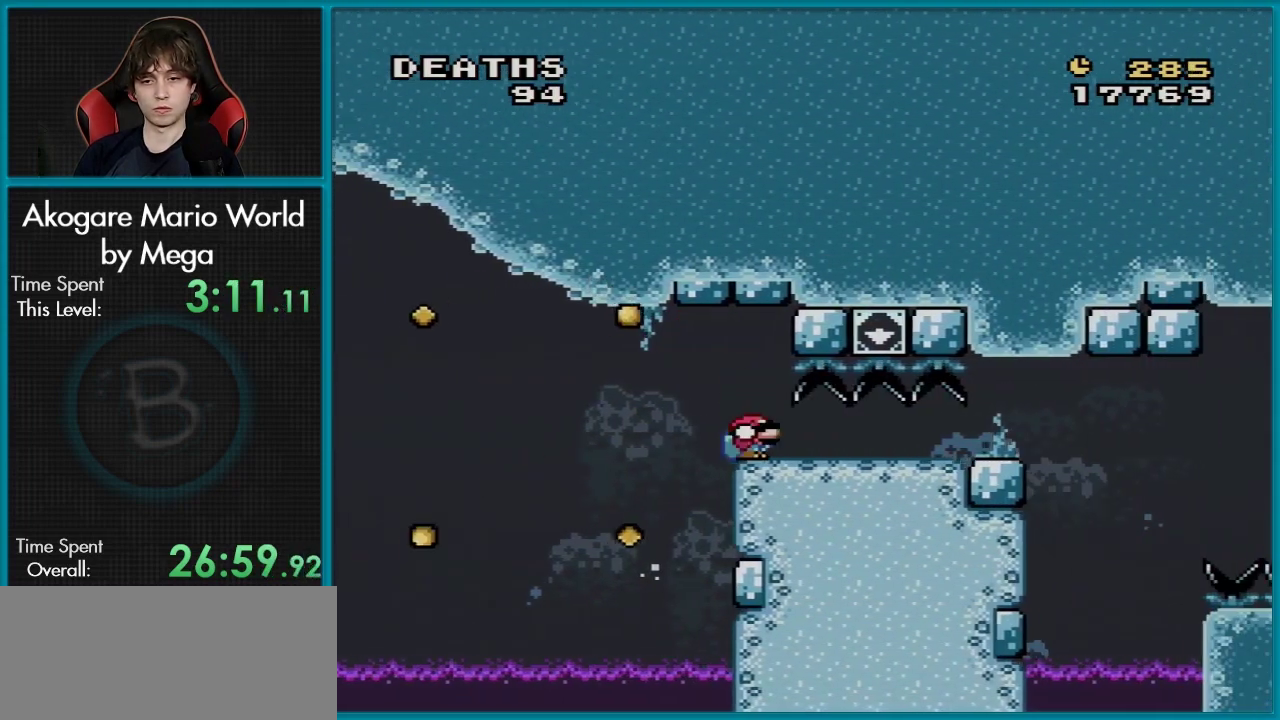
{"dt_ms": 601, "buttons": ["B", "Y", "DPAD_DOWN", "DPAD_RIGHT"], "events": [[568, "B", "down"]]}
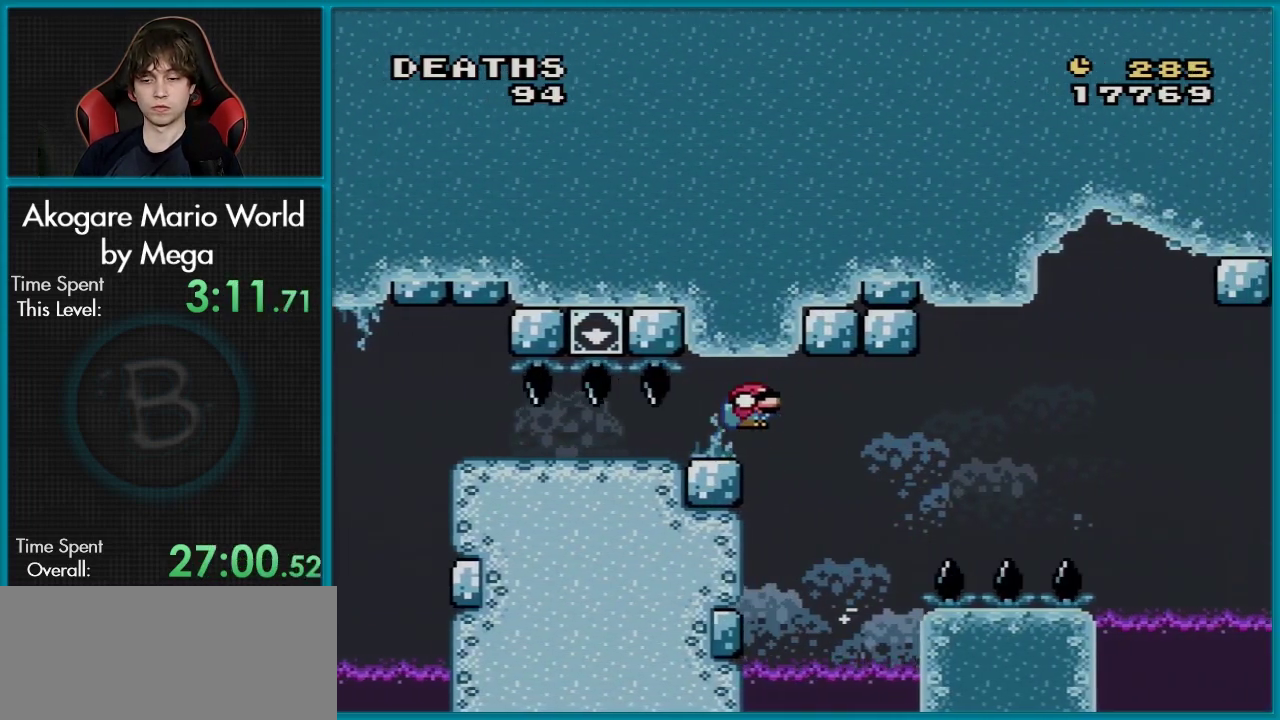
{"dt_ms": 501, "buttons": ["Y", "DPAD_DOWN", "DPAD_RIGHT"], "events": [[434, "B", "up"]]}
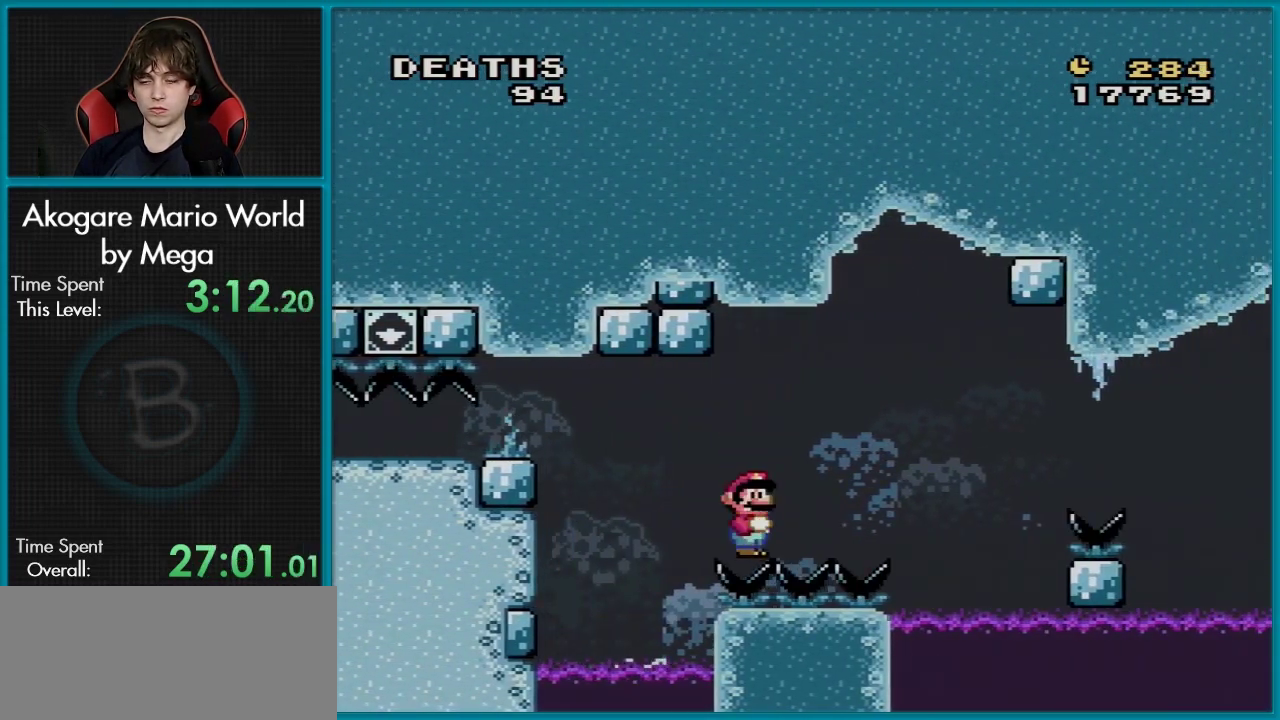
{"dt_ms": 300, "buttons": ["X", "DPAD_RIGHT"], "events": [[83, "DPAD_DOWN", "up"], [250, "X", "down"], [250, "Y", "up"]]}
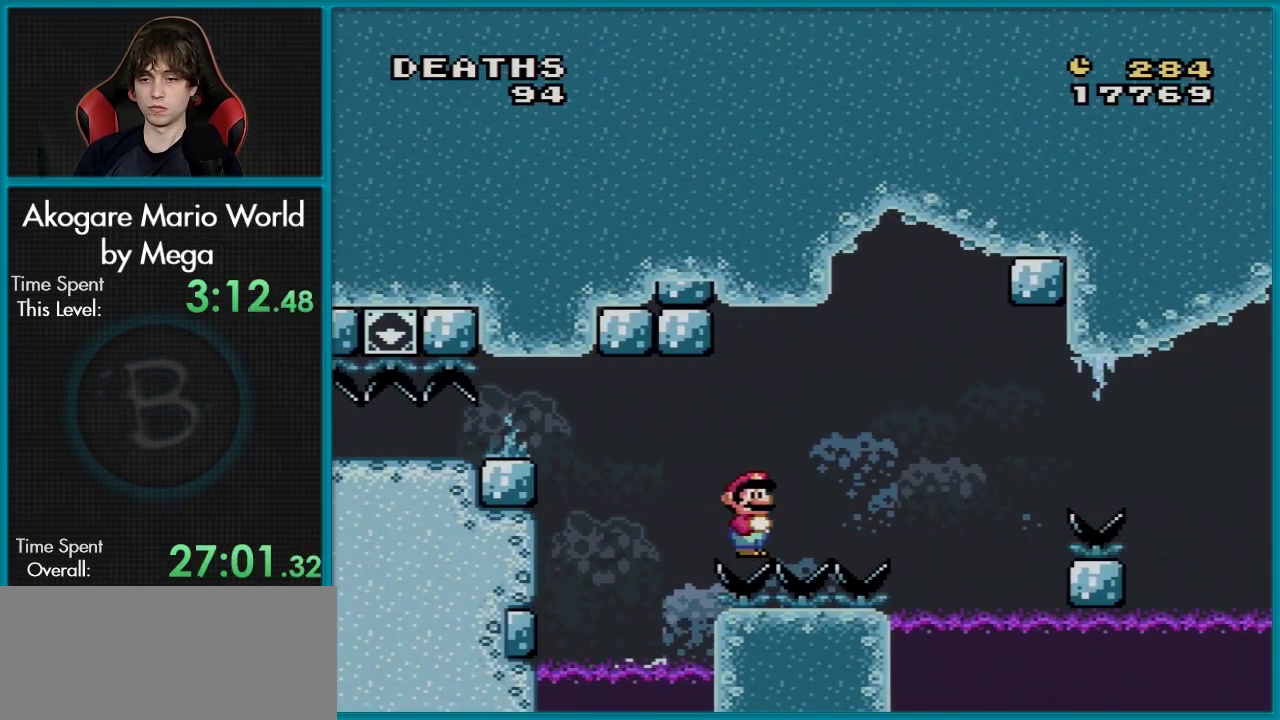
{"dt_ms": 701, "buttons": ["A", "X", "DPAD_RIGHT"], "events": [[650, "A", "down"]]}
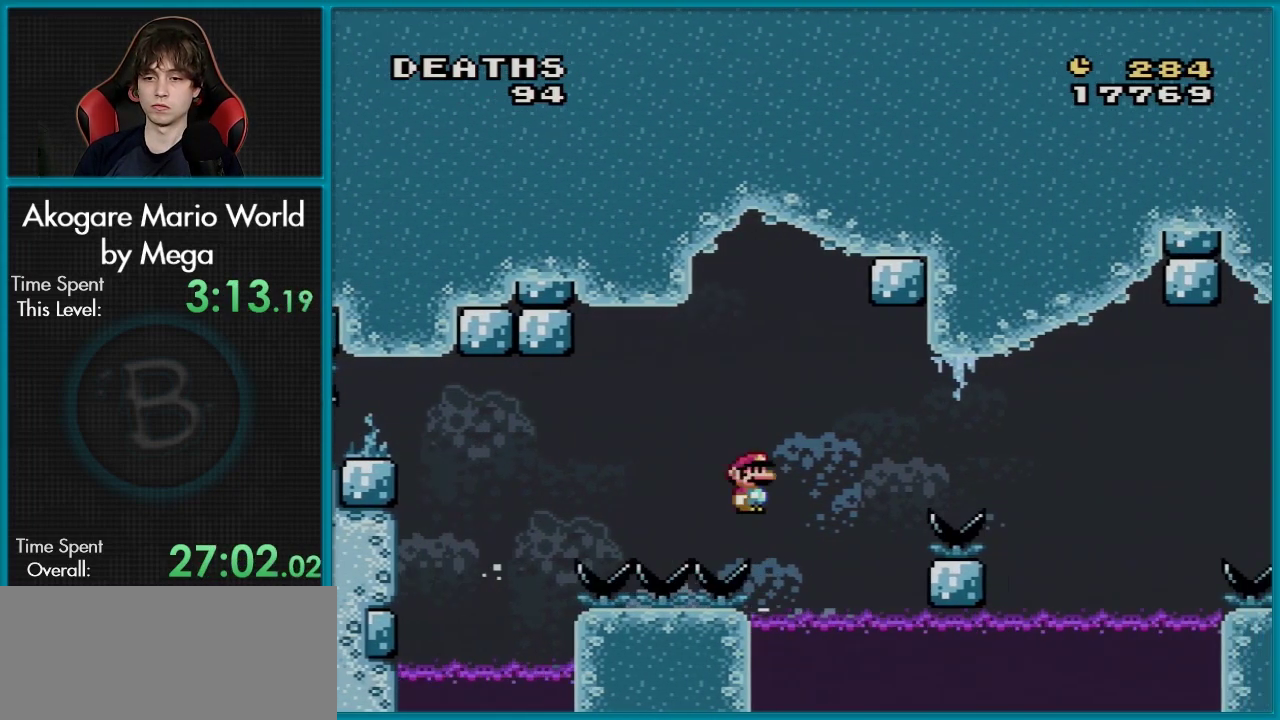
{"dt_ms": 100, "buttons": ["X", "DPAD_RIGHT"], "events": [[50, "A", "up"]]}
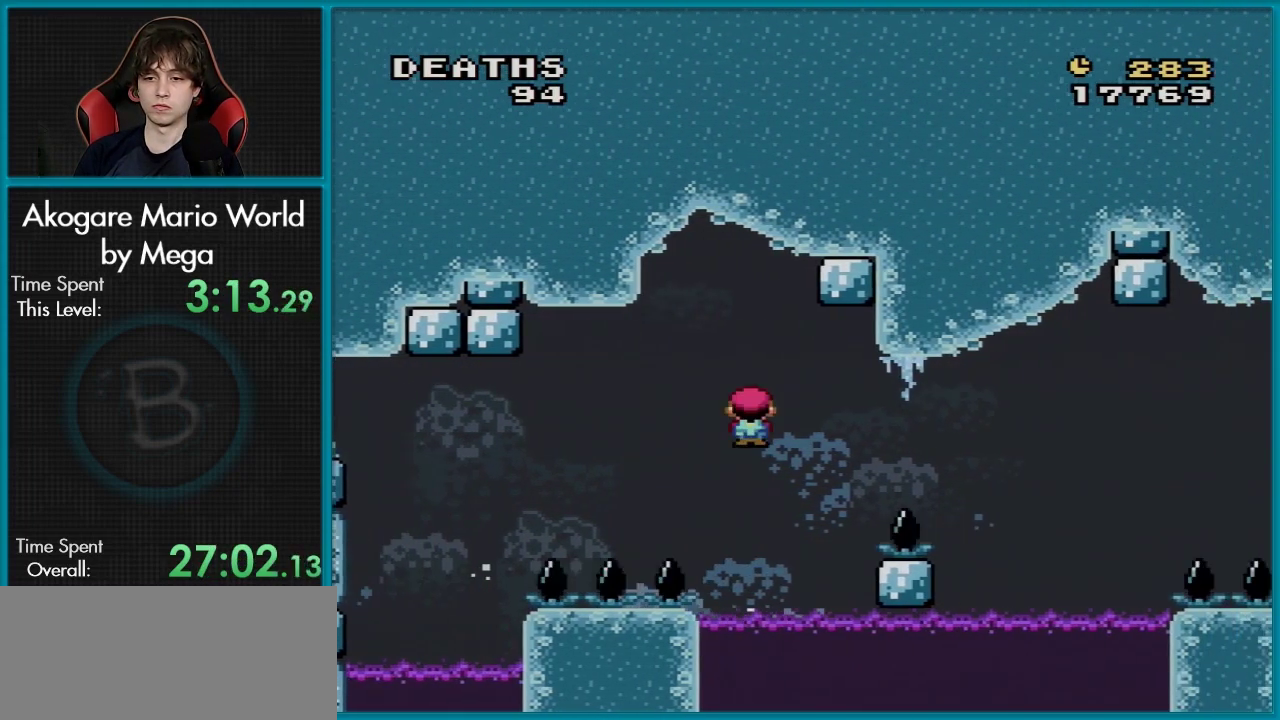
{"dt_ms": 383, "buttons": ["A", "X", "DPAD_RIGHT"], "events": [[367, "A", "down"]]}
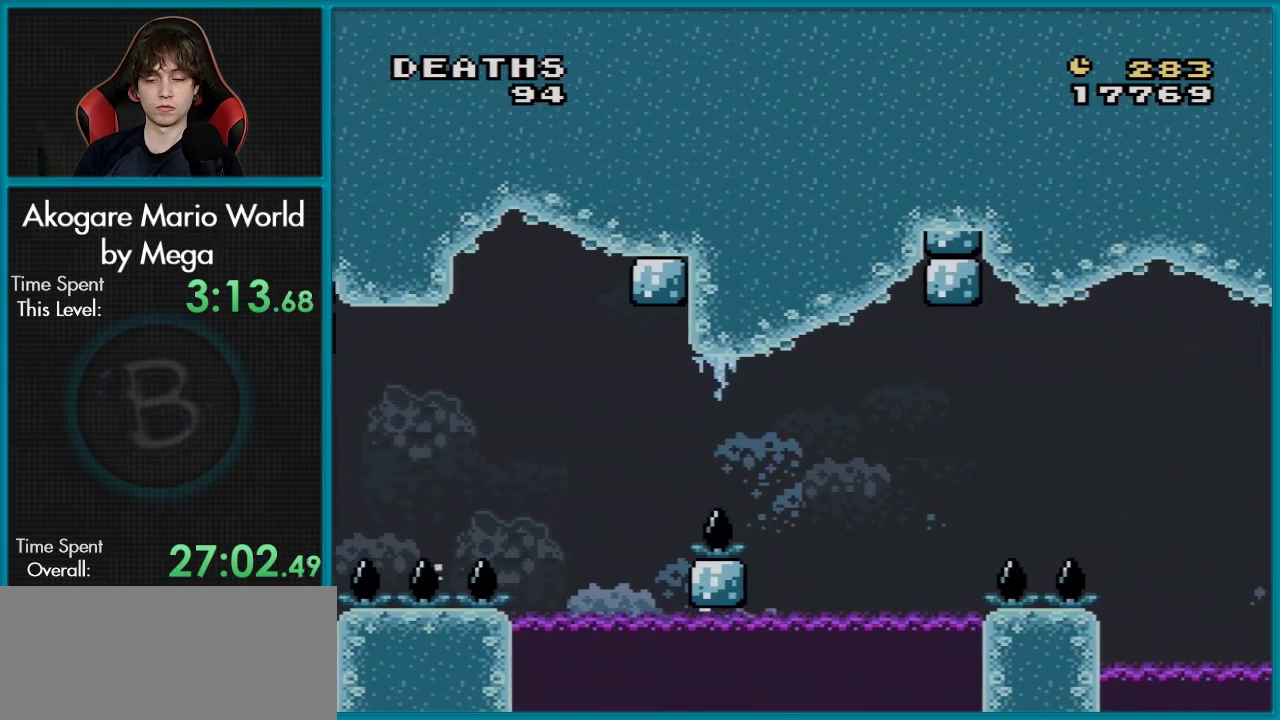
{"dt_ms": 100, "buttons": ["X", "DPAD_RIGHT"], "events": [[50, "A", "up"]]}
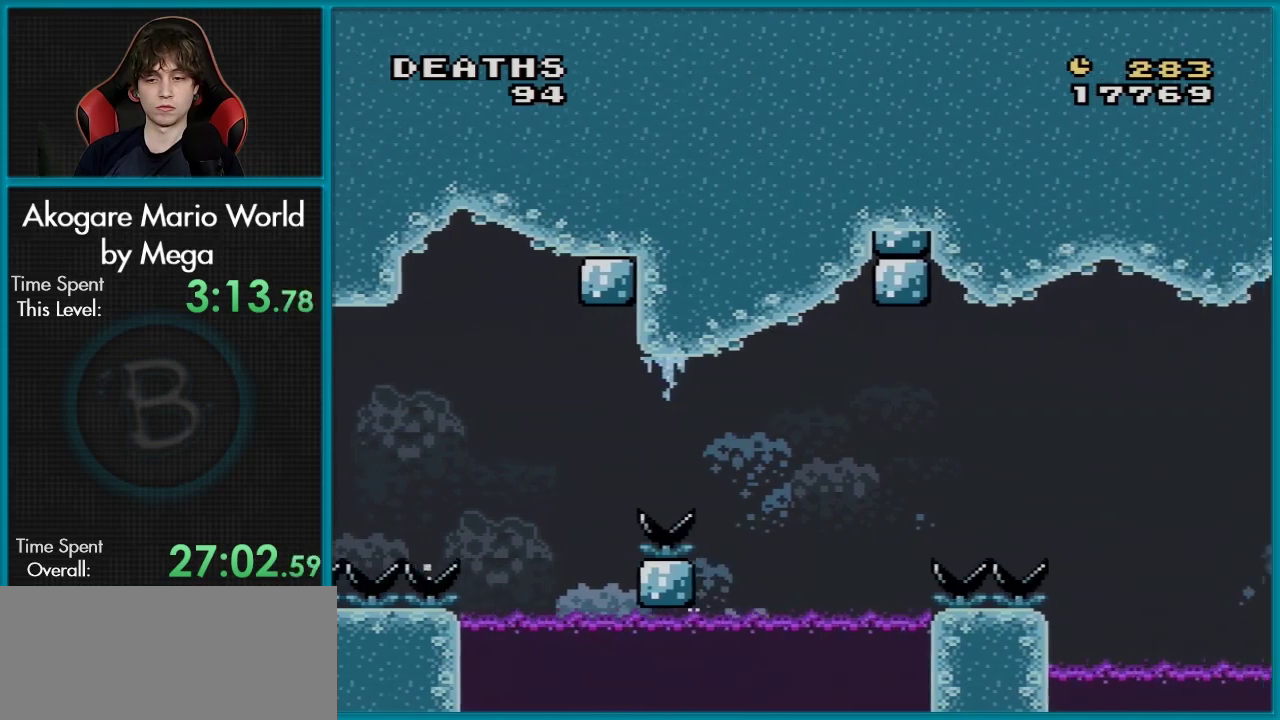
{"dt_ms": 601, "buttons": ["A", "X", "DPAD_RIGHT"], "events": [[534, "A", "down"]]}
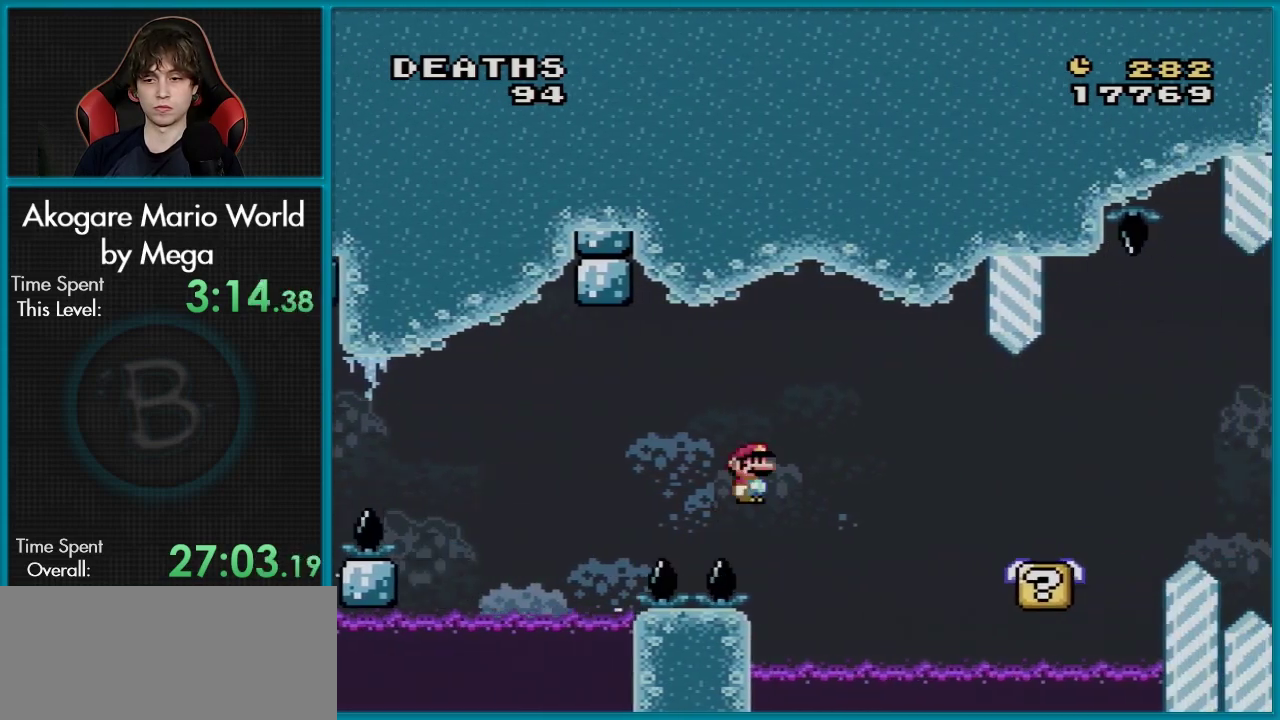
{"dt_ms": 100, "buttons": ["X", "DPAD_RIGHT"], "events": [[33, "A", "up"]]}
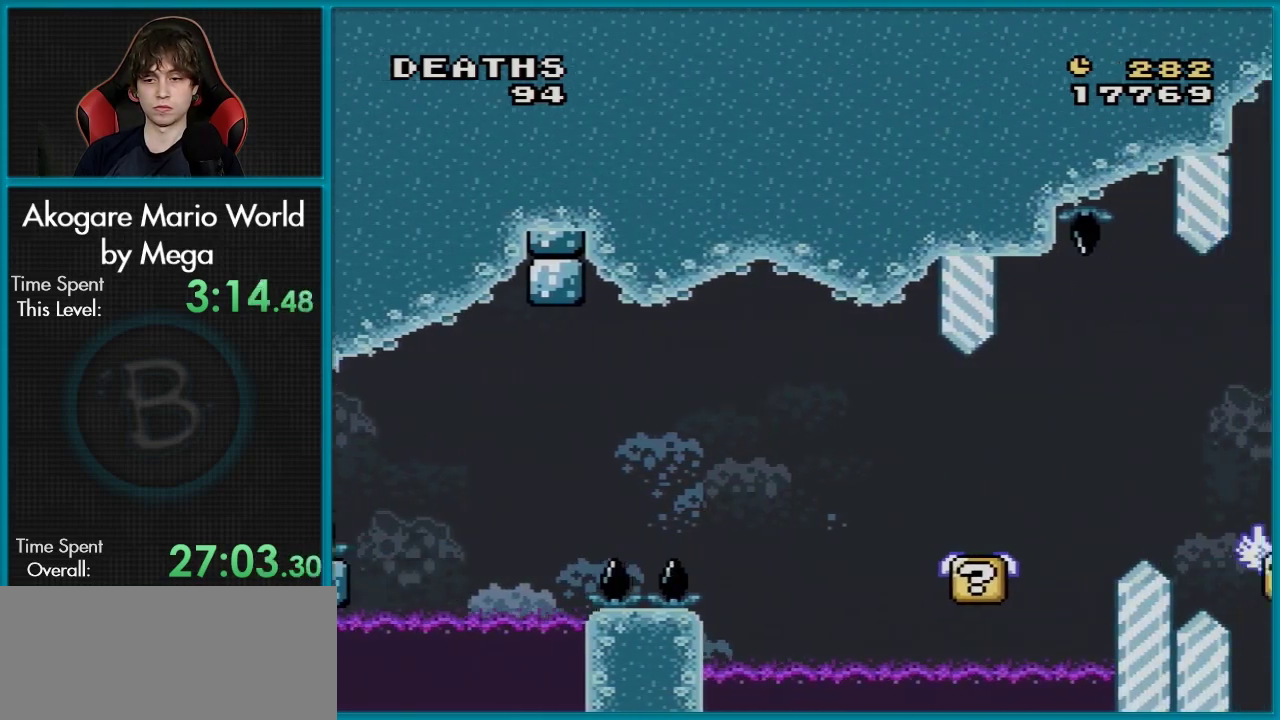
{"dt_ms": 200, "buttons": ["X", "DPAD_UP", "DPAD_LEFT"], "events": [[184, "DPAD_UP", "down"], [200, "DPAD_LEFT", "down"], [200, "DPAD_RIGHT", "up"]]}
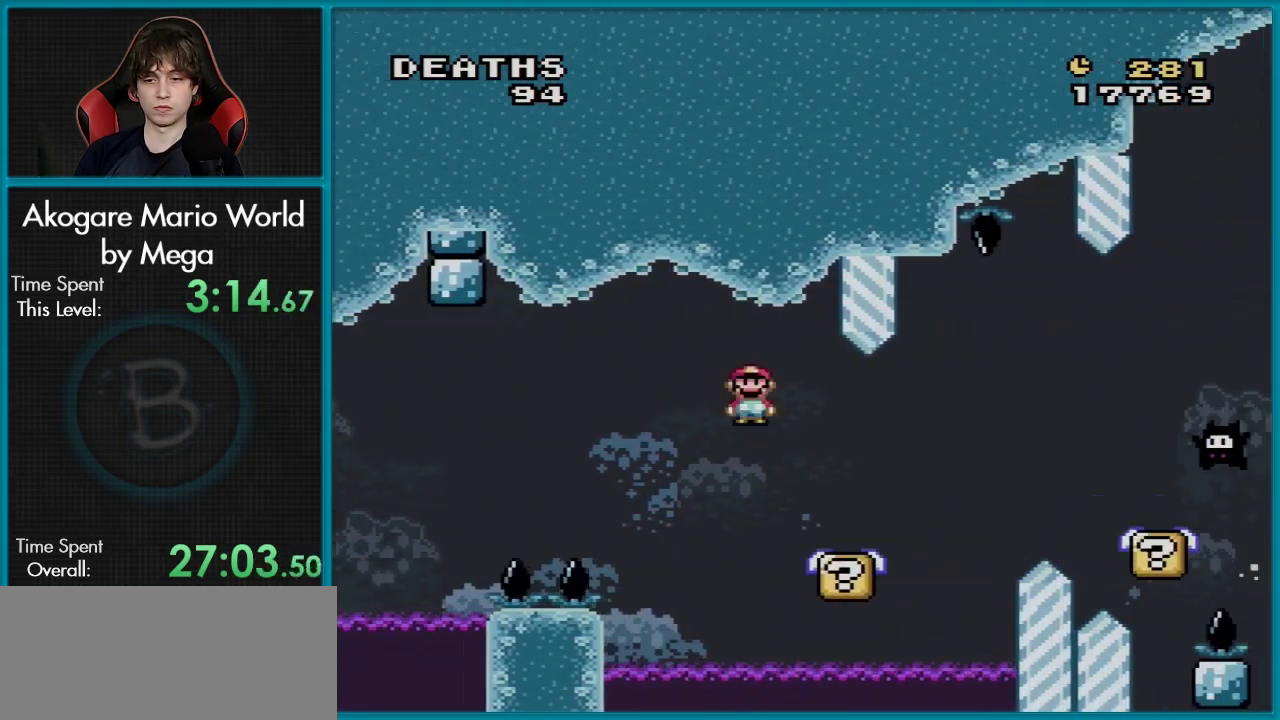
{"dt_ms": 100, "buttons": ["X", "DPAD_LEFT"], "events": [[50, "DPAD_UP", "up"]]}
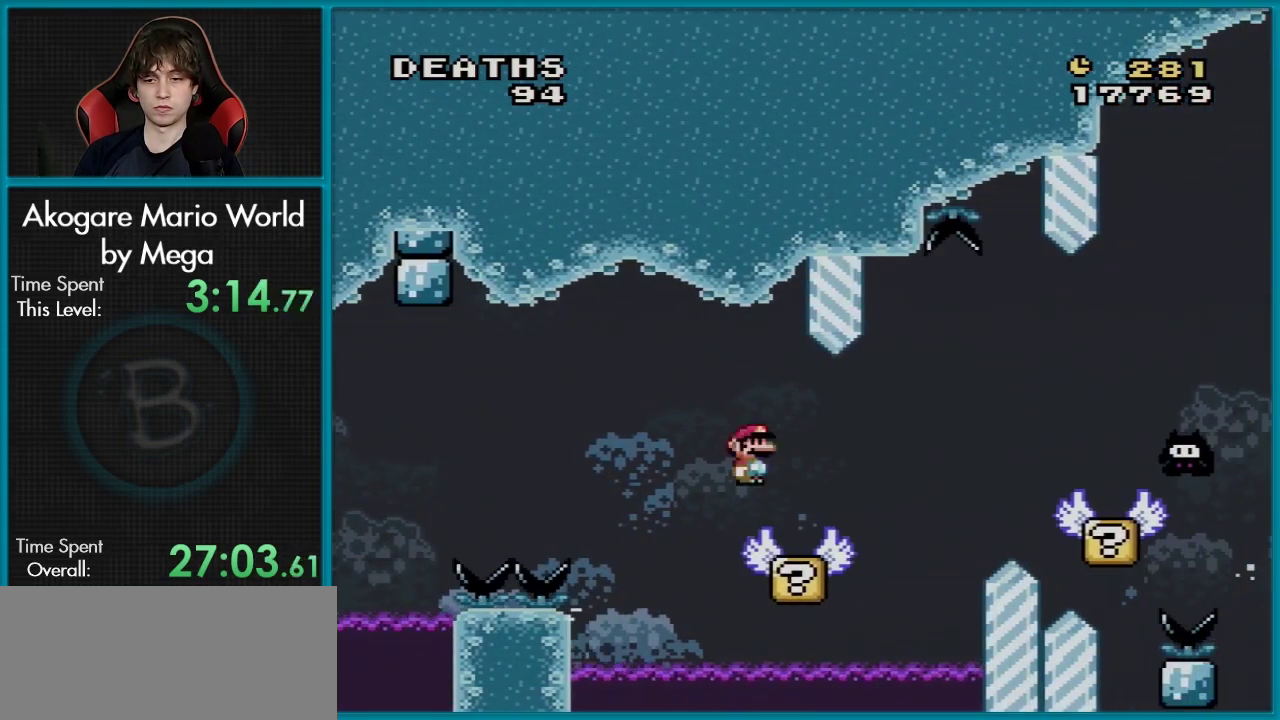
{"dt_ms": 101, "buttons": ["X", "DPAD_RIGHT"], "events": [[17, "DPAD_LEFT", "up"], [34, "DPAD_RIGHT", "down"]]}
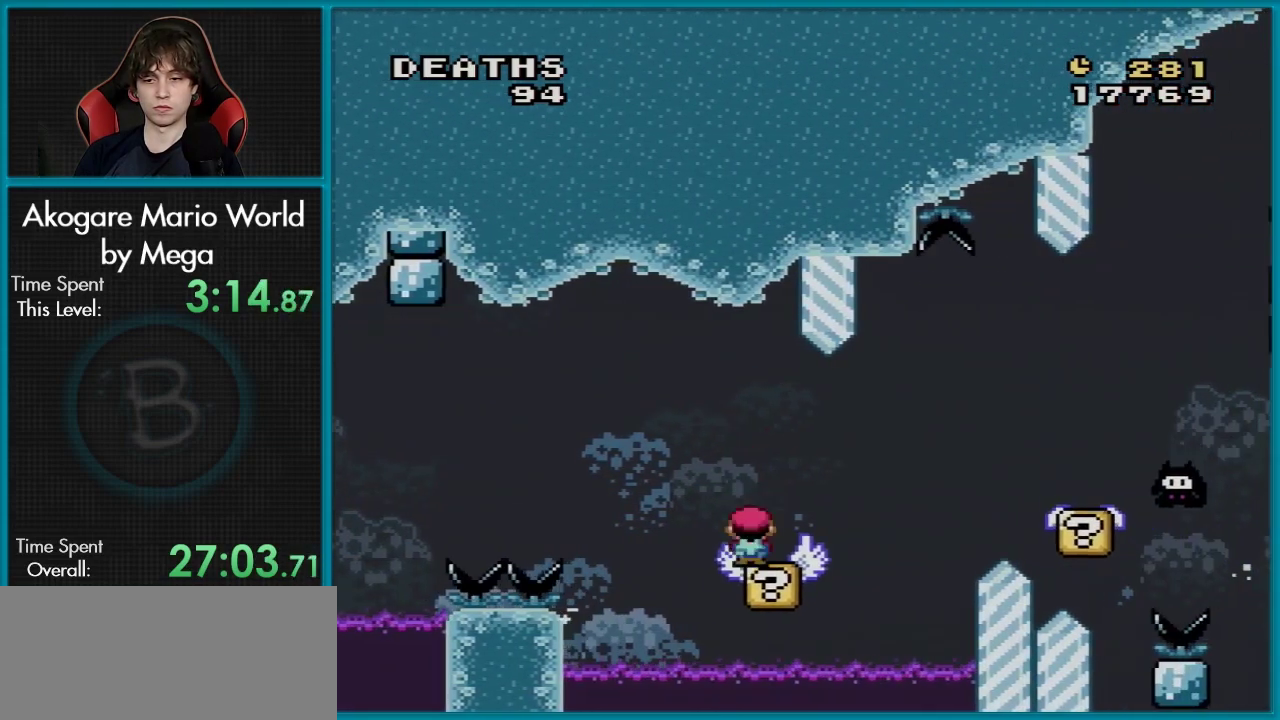
{"dt_ms": 100, "buttons": ["A", "X", "DPAD_RIGHT"], "events": [[83, "A", "down"]]}